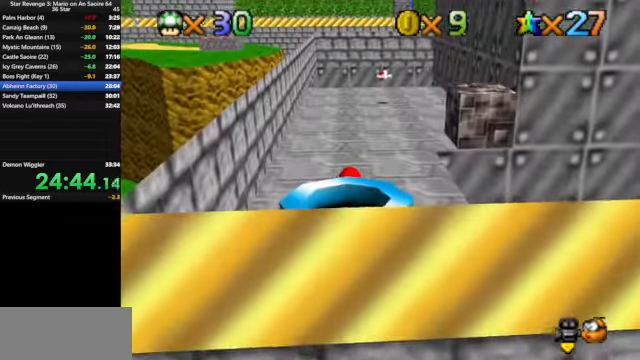
Gameplay with a controller (Nintendo layout); each line is a JSON object with the inputs held at the frame after it. "events" lists button and stick changes between this image and that frame as [ms after this image, input, new state], when the widget could be followed in between. Not read: L3 R3.
{"buttons": [], "left_stick": "up", "events": []}
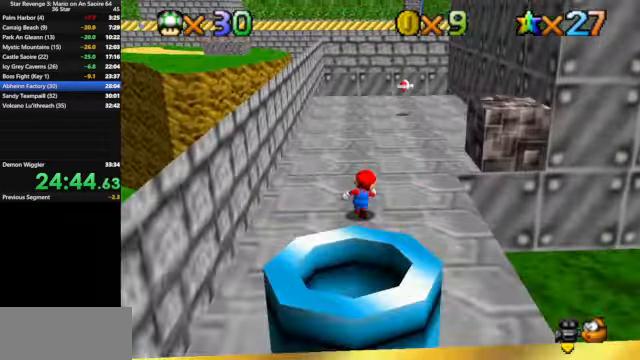
{"buttons": ["A", "Z"], "left_stick": "right", "events": [[67, "left_stick", "up-right"], [400, "Z", "down"], [400, "left_stick", "right"], [467, "A", "down"]]}
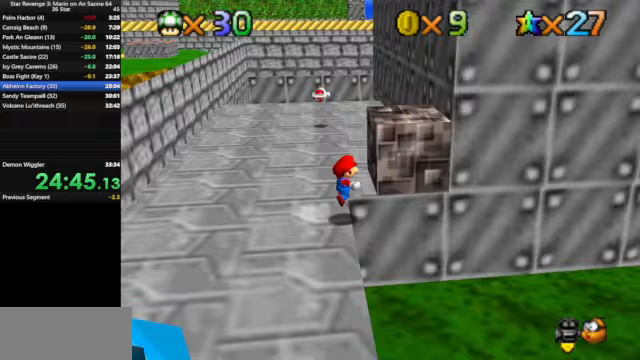
{"buttons": [], "left_stick": "right", "events": [[33, "A", "up"], [67, "Z", "up"]]}
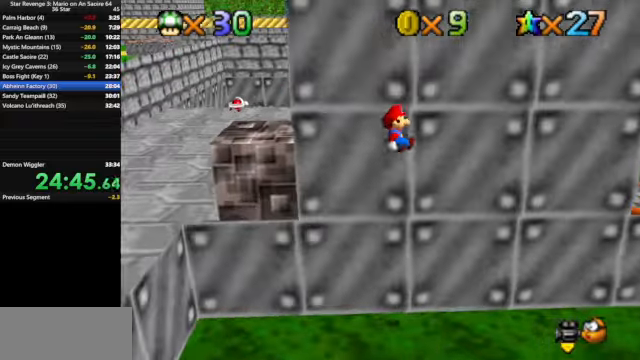
{"buttons": [], "left_stick": "right", "events": []}
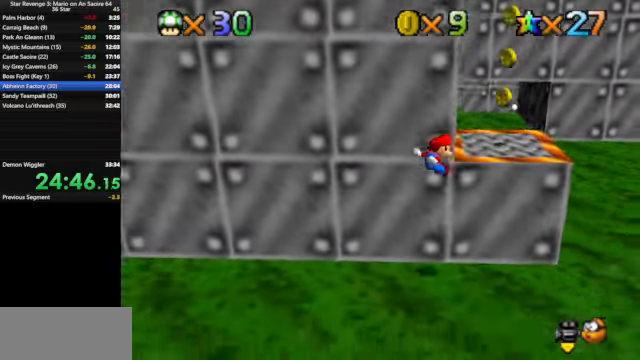
{"buttons": [], "left_stick": "center", "events": [[200, "A", "down"], [200, "left_stick", "up"], [267, "A", "up"], [400, "left_stick", "center"]]}
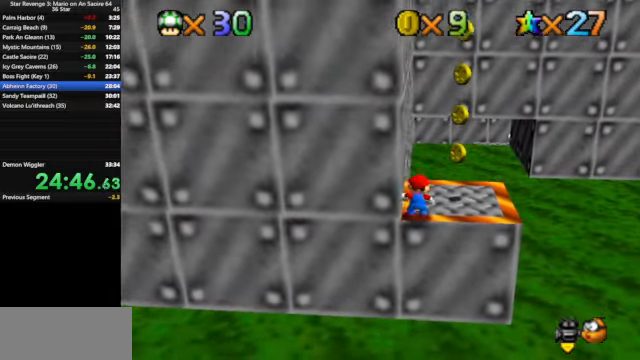
{"buttons": [], "left_stick": "up-right", "events": [[67, "left_stick", "up"], [367, "left_stick", "up-right"]]}
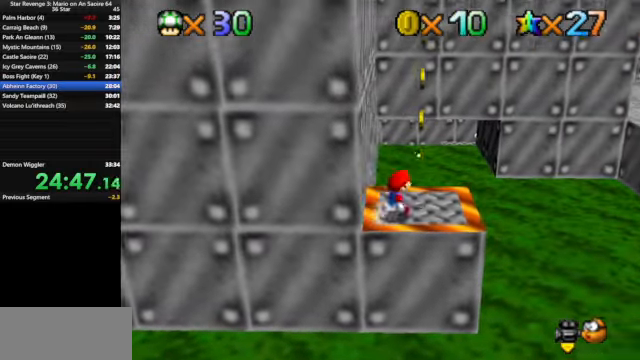
{"buttons": ["Z"], "left_stick": "center", "events": [[100, "left_stick", "center"], [333, "Z", "down"]]}
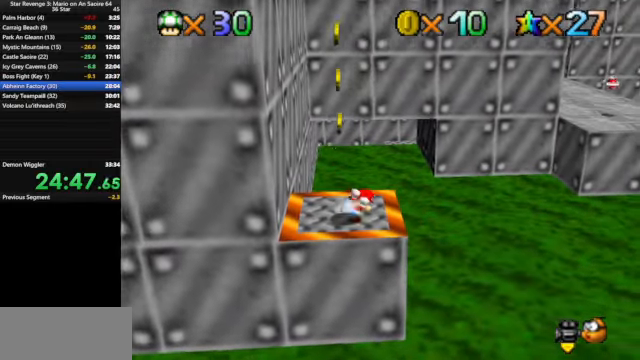
{"buttons": [], "left_stick": "center", "events": [[367, "Z", "up"]]}
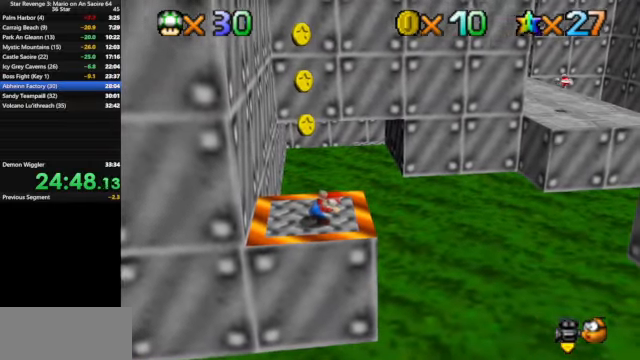
{"buttons": [], "left_stick": "center", "events": []}
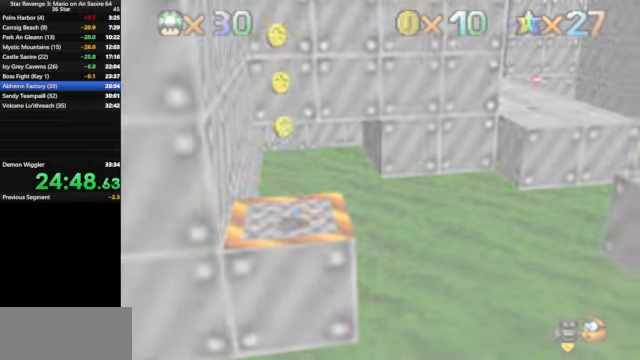
{"buttons": [], "left_stick": "center", "events": []}
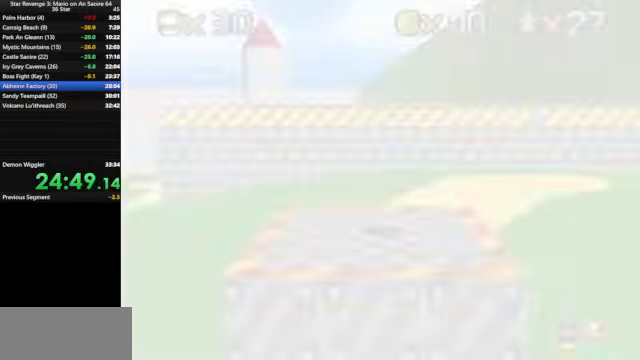
{"buttons": ["C_DOWN", "C_LEFT"], "left_stick": "up", "events": [[433, "C_LEFT", "down"], [433, "left_stick", "up"], [467, "C_DOWN", "down"]]}
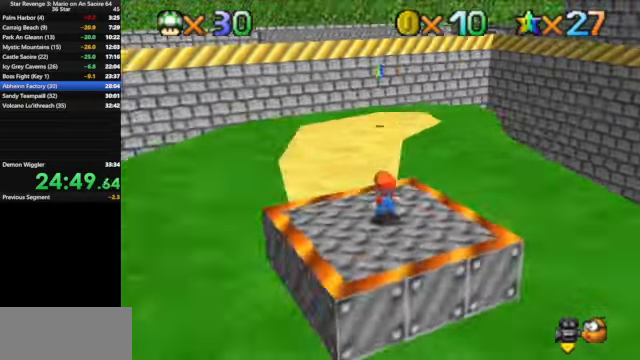
{"buttons": [], "left_stick": "up", "events": [[100, "C_DOWN", "up"], [100, "C_LEFT", "up"]]}
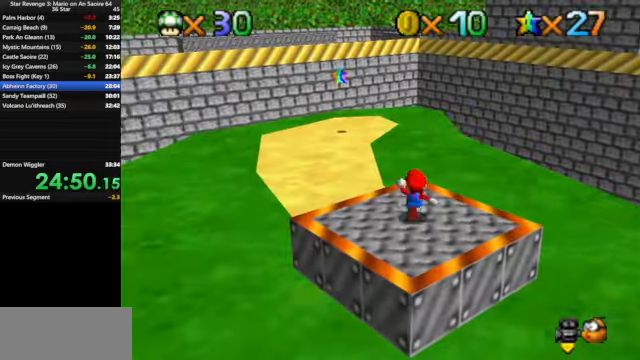
{"buttons": [], "left_stick": "up", "events": [[167, "A", "down"], [300, "A", "up"]]}
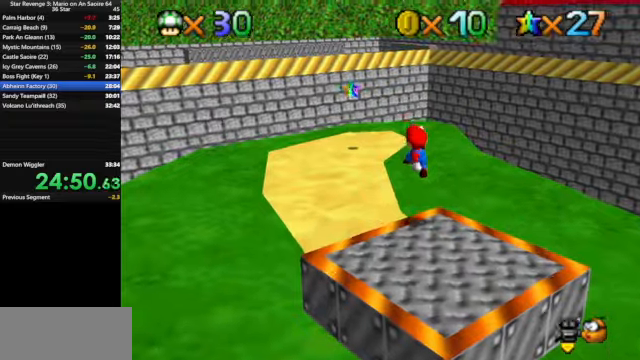
{"buttons": ["A"], "left_stick": "up", "events": [[300, "B", "down"], [366, "B", "up"], [466, "A", "down"]]}
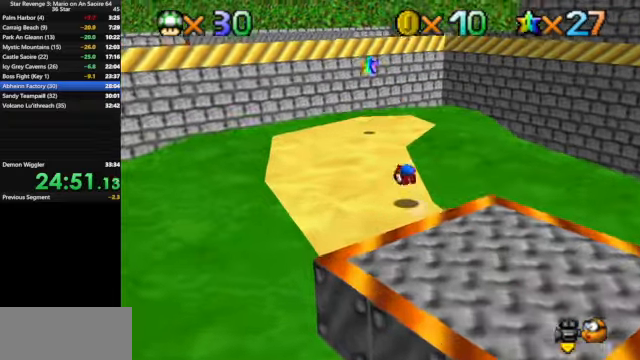
{"buttons": ["A"], "left_stick": "up", "events": [[233, "A", "up"], [500, "A", "down"]]}
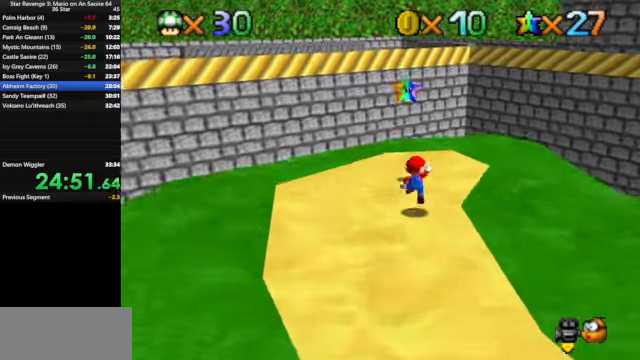
{"buttons": ["Z"], "left_stick": "up", "events": [[66, "A", "up"], [300, "Z", "down"]]}
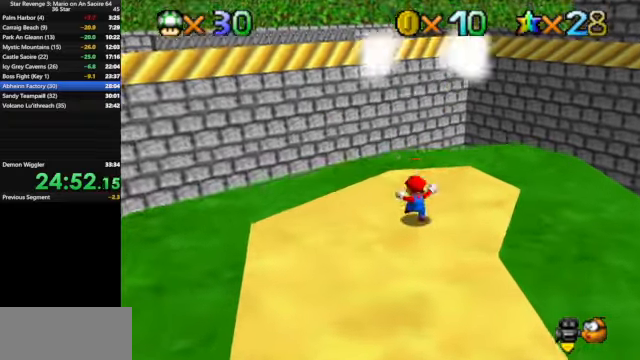
{"buttons": [], "left_stick": "center", "events": [[33, "Z", "up"], [33, "left_stick", "center"]]}